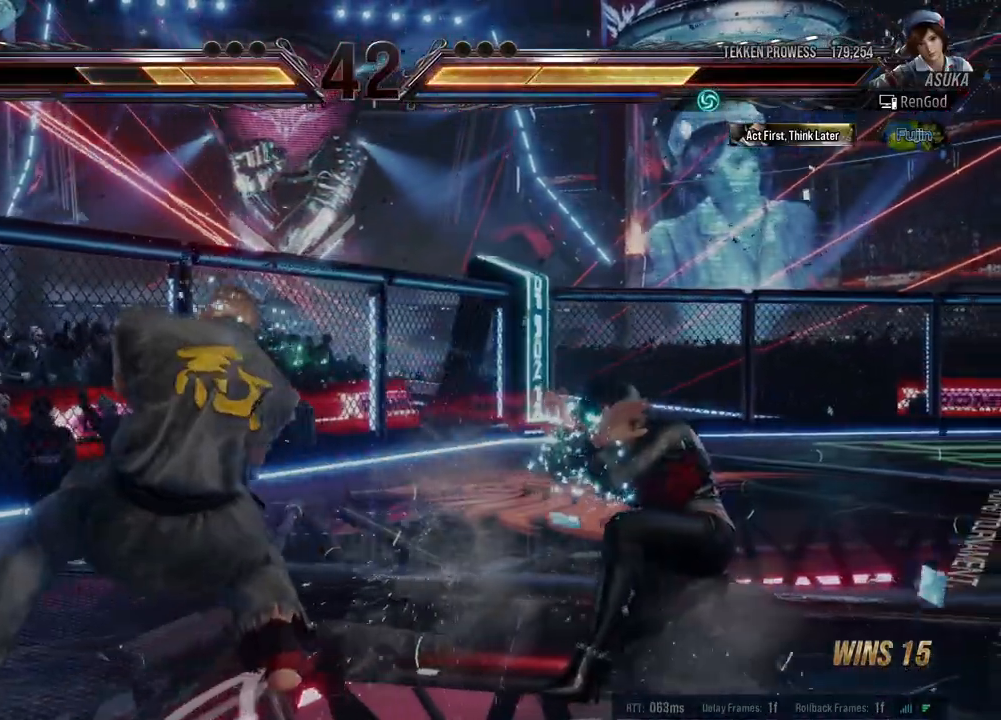
Gameplay with a controller (Xbox layout); each line is a JSON object with the inputs held at the frame after it. "events" lists button and stick changes between this image and that frame as [ms after this image, input, new state], when the widget could be followed in between. Not read: L2 R2 right_stick.
{"buttons": [], "left_stick": "center", "events": [[83, "left_stick", "center"], [200, "X", "down"], [267, "X", "up"], [283, "Y", "down"], [417, "Y", "up"]]}
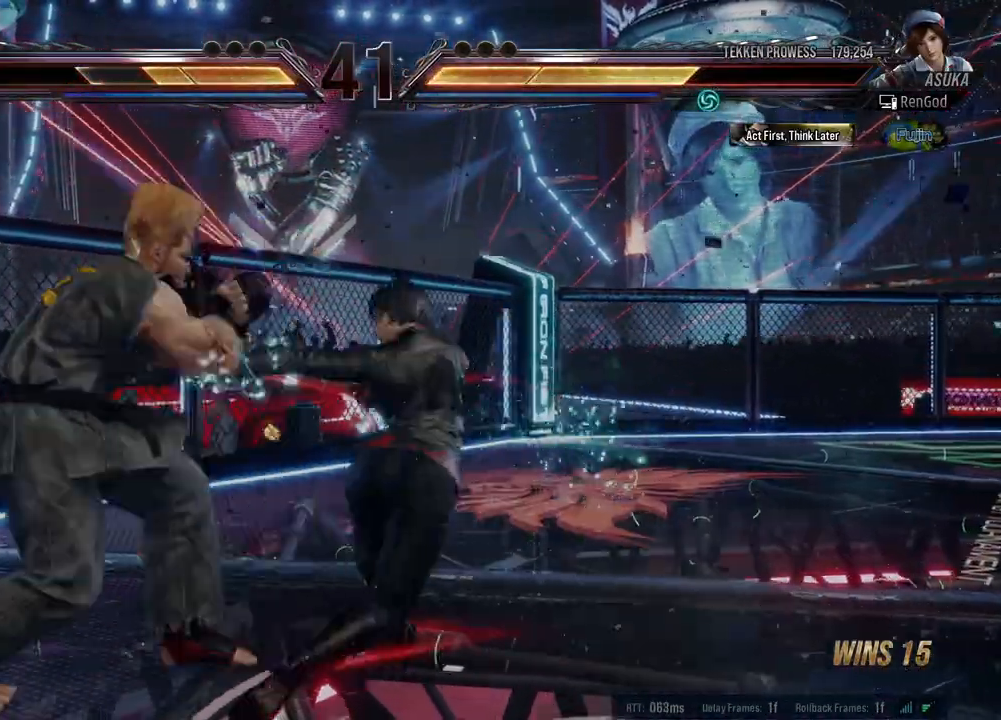
{"buttons": [], "left_stick": "center", "events": [[267, "X", "down"], [350, "X", "up"], [383, "X", "down"], [483, "X", "up"]]}
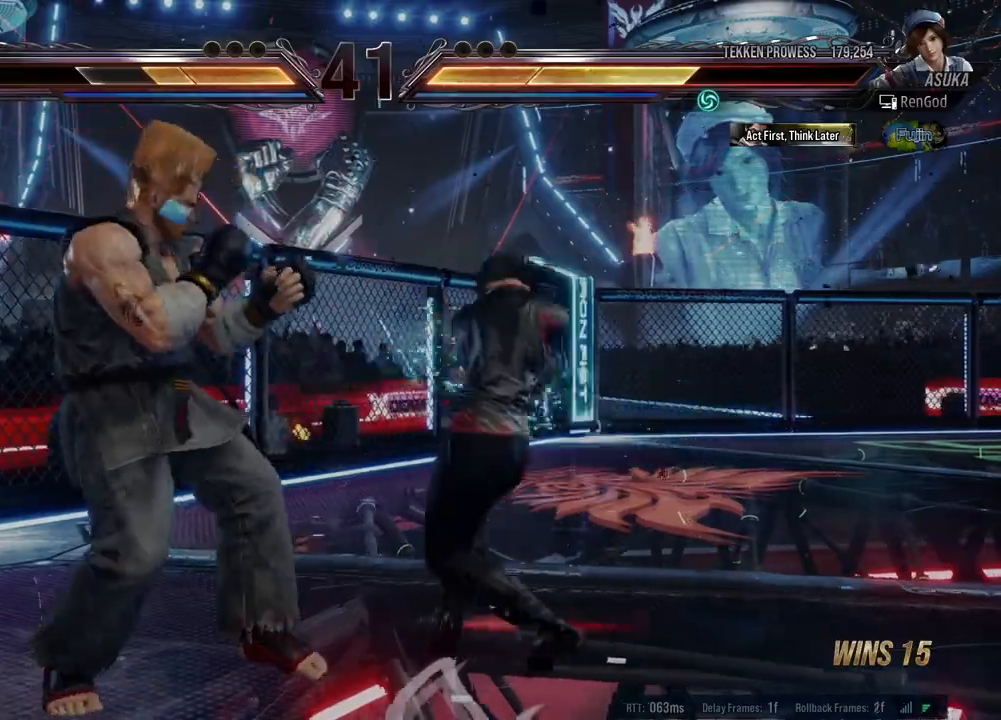
{"buttons": ["B"], "left_stick": "center", "events": [[117, "X", "down"], [233, "X", "up"], [400, "B", "down"], [483, "B", "up"], [500, "B", "down"]]}
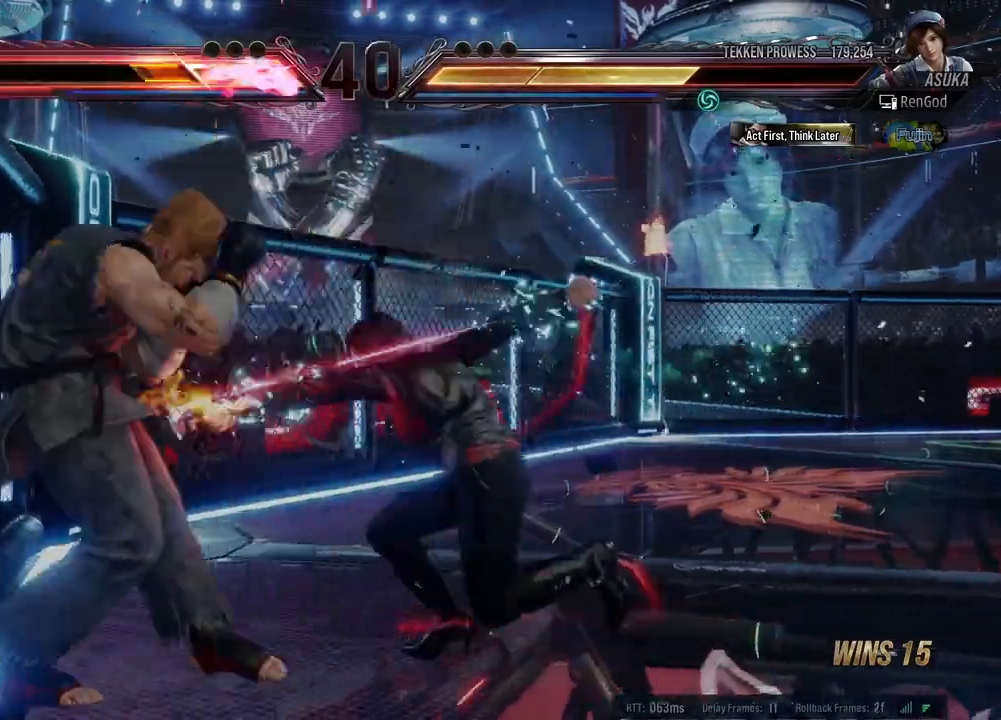
{"buttons": [], "left_stick": "center", "events": [[100, "B", "up"]]}
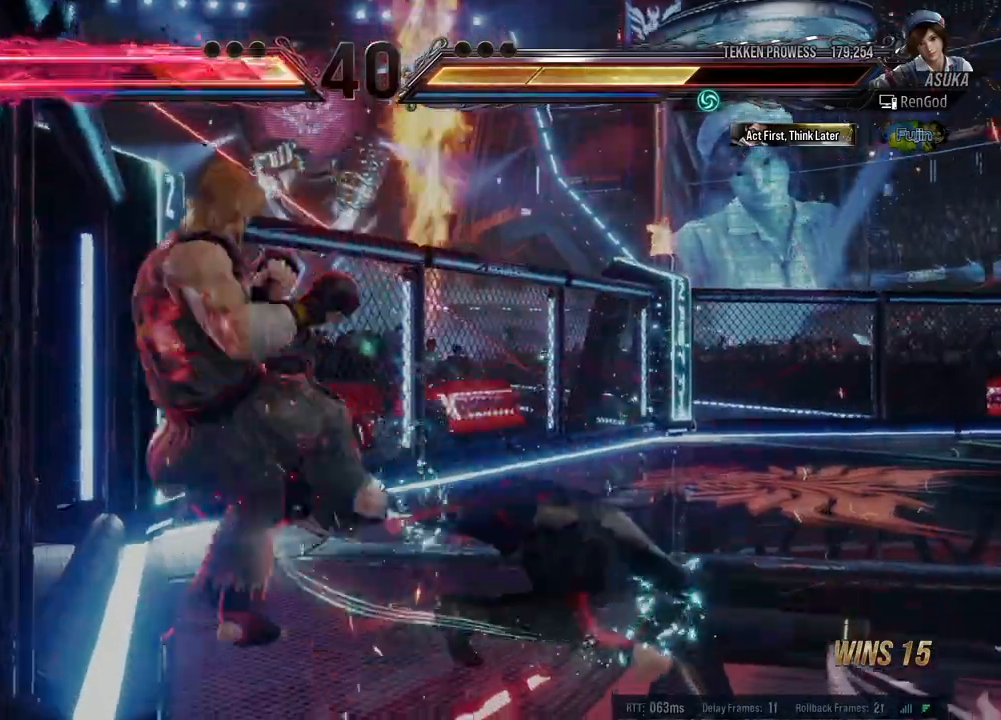
{"buttons": [], "left_stick": "center", "events": []}
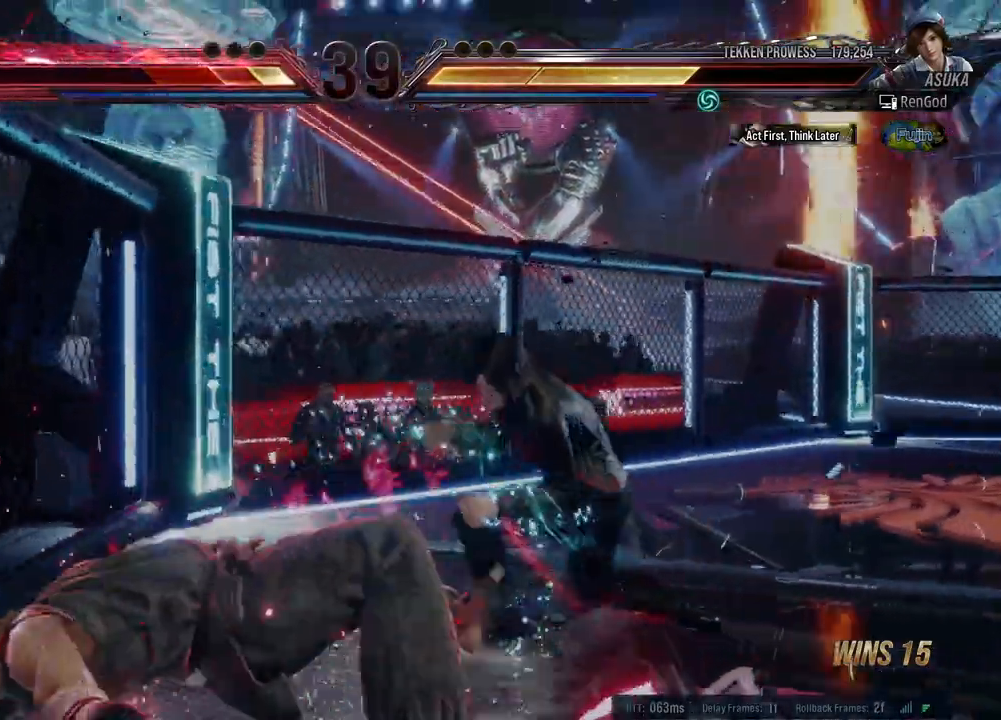
{"buttons": [], "left_stick": "center", "events": [[67, "left_stick", "down-right"], [133, "A", "down"], [200, "A", "up"], [233, "left_stick", "center"]]}
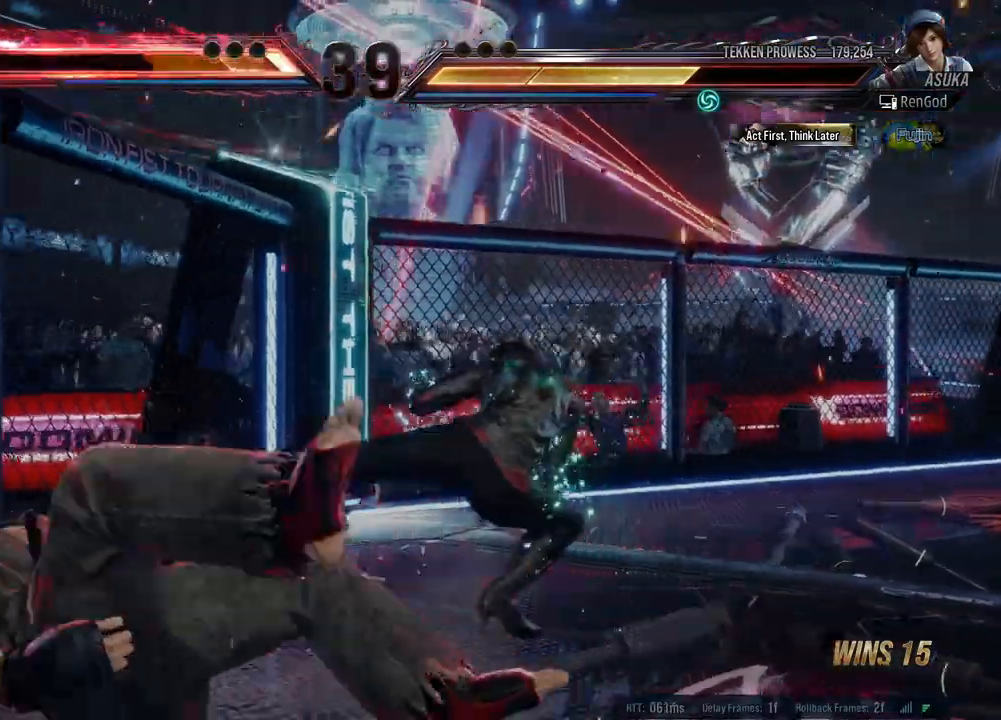
{"buttons": [], "left_stick": "right", "events": [[233, "left_stick", "right"], [333, "left_stick", "center"], [383, "left_stick", "right"]]}
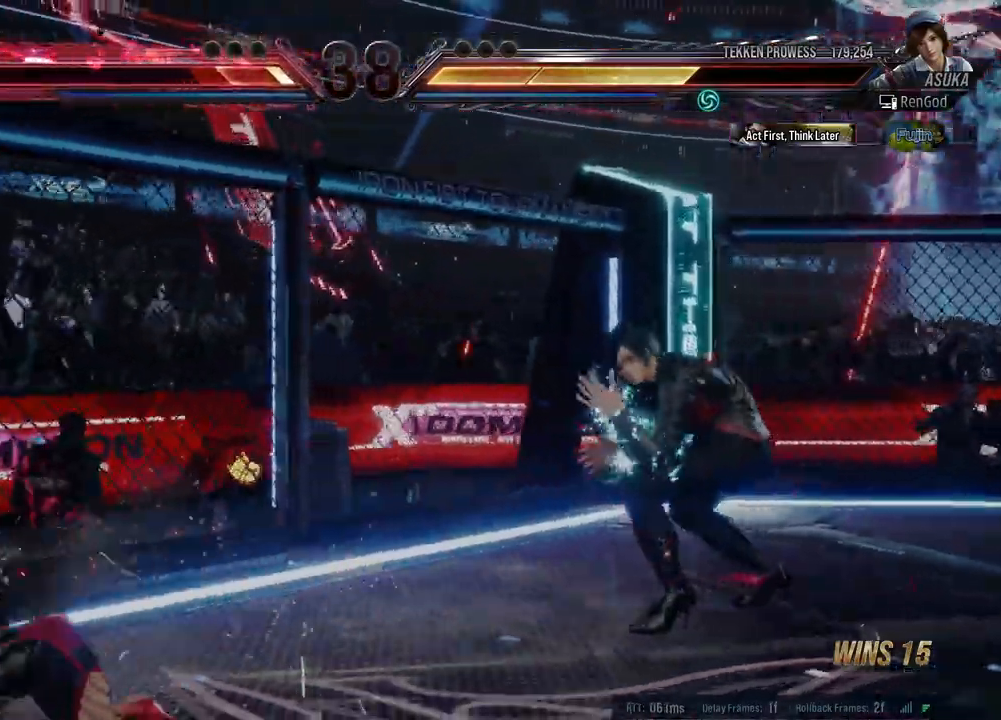
{"buttons": ["X", "Y"], "left_stick": "left", "events": [[83, "left_stick", "left"], [200, "left_stick", "center"], [250, "left_stick", "left"], [500, "X", "down"], [500, "Y", "down"]]}
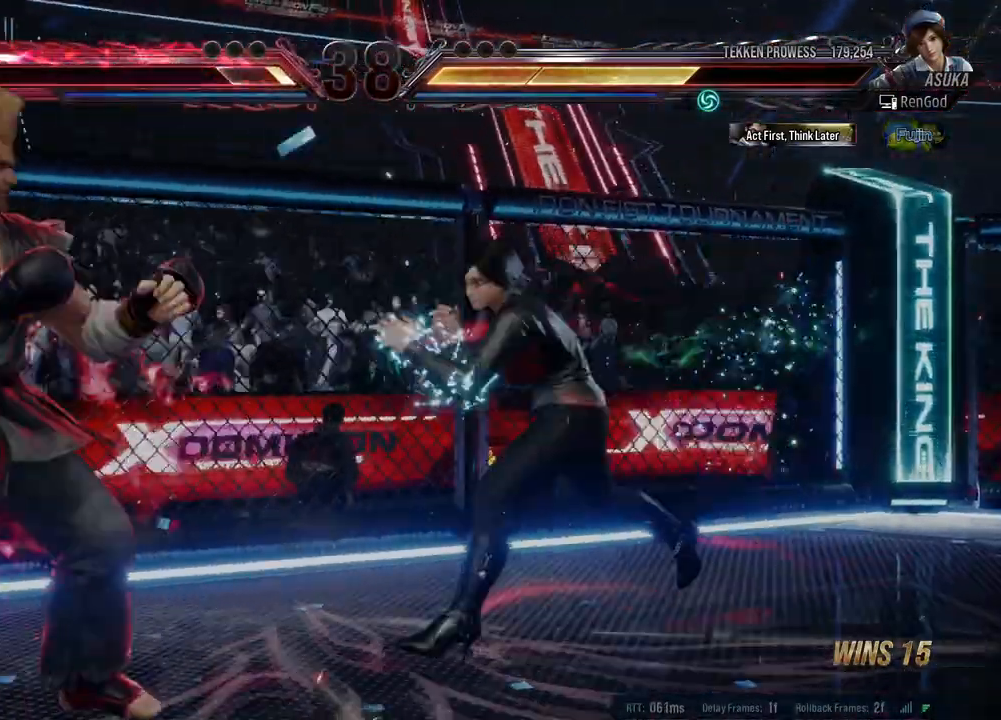
{"buttons": ["X", "Y"], "left_stick": "center", "events": [[483, "left_stick", "center"]]}
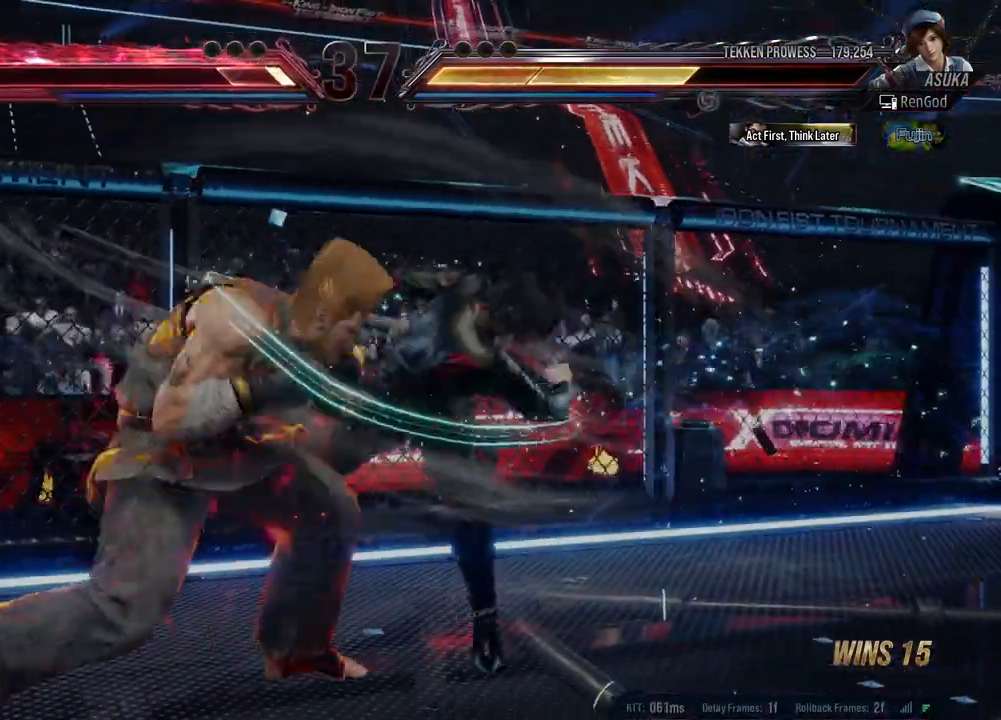
{"buttons": [], "left_stick": "right", "events": [[17, "Y", "up"], [33, "X", "up"], [100, "left_stick", "left"], [183, "left_stick", "right"], [433, "left_stick", "center"], [483, "left_stick", "right"]]}
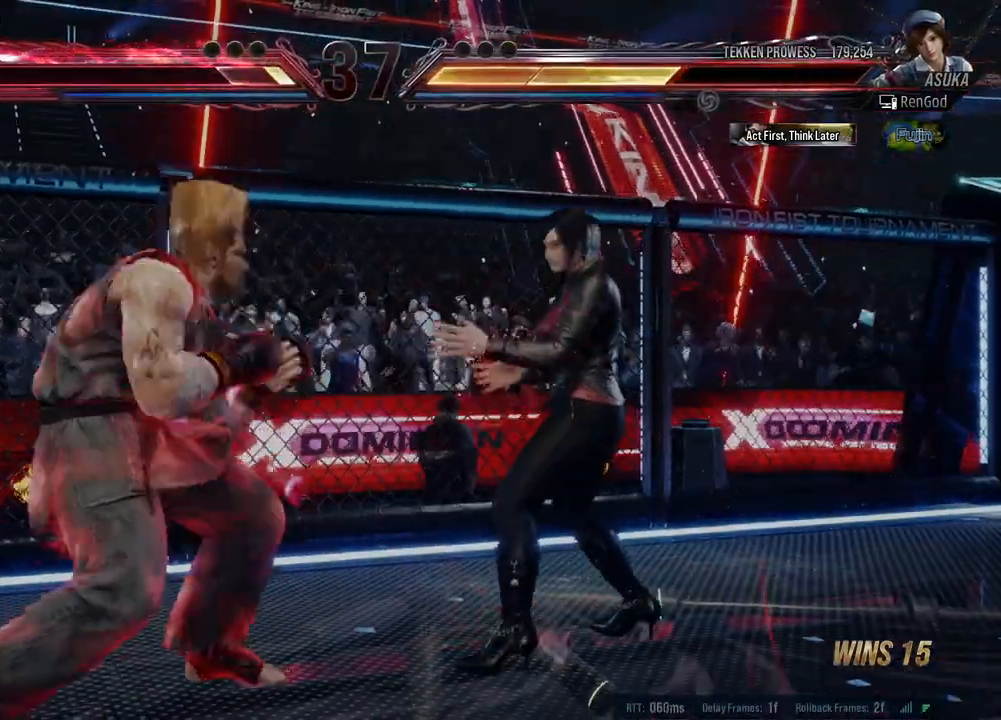
{"buttons": ["Y"], "left_stick": "center", "events": [[50, "X", "down"], [50, "left_stick", "down-right"], [200, "X", "up"], [267, "Y", "down"], [417, "left_stick", "center"]]}
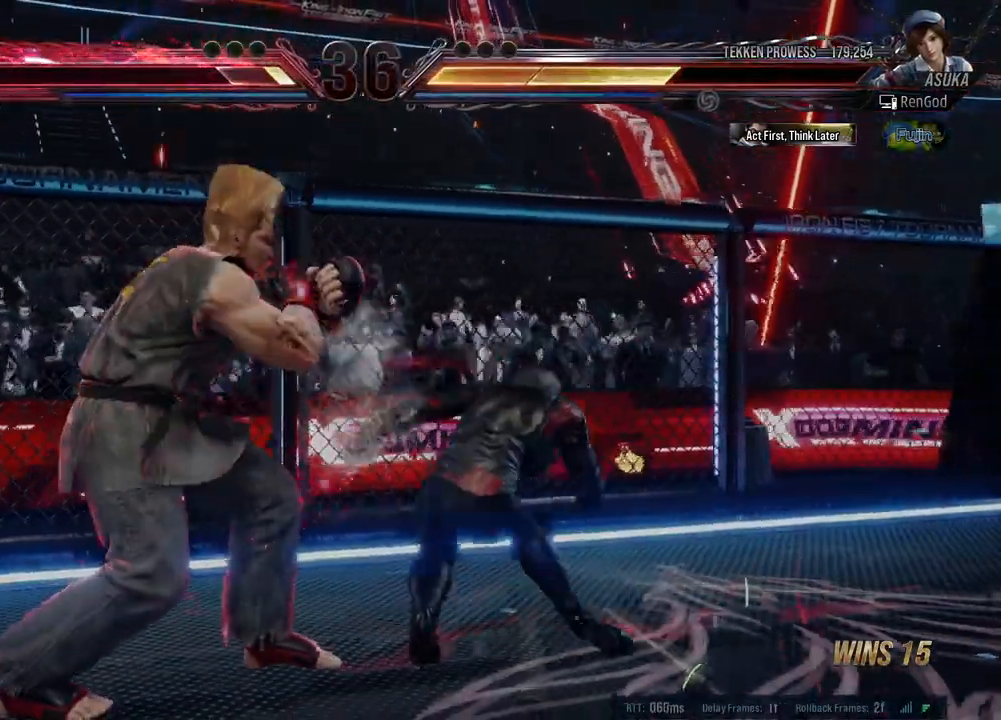
{"buttons": [], "left_stick": "center", "events": [[100, "left_stick", "left"], [400, "Y", "up"], [450, "left_stick", "center"]]}
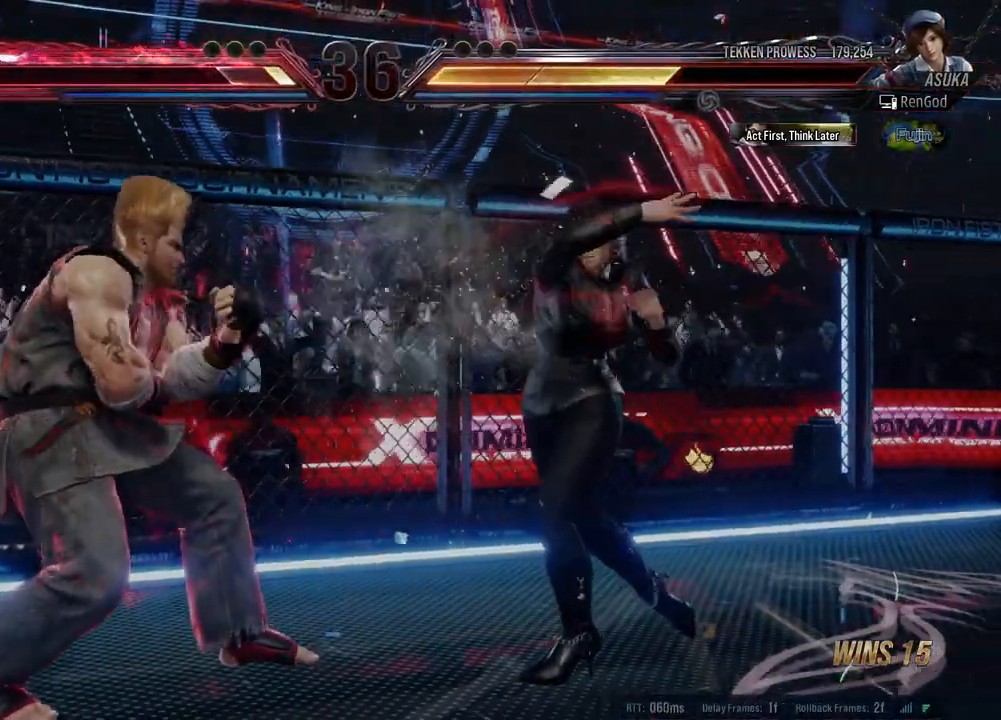
{"buttons": [], "left_stick": "center", "events": [[83, "R1", "down"], [167, "R1", "up"]]}
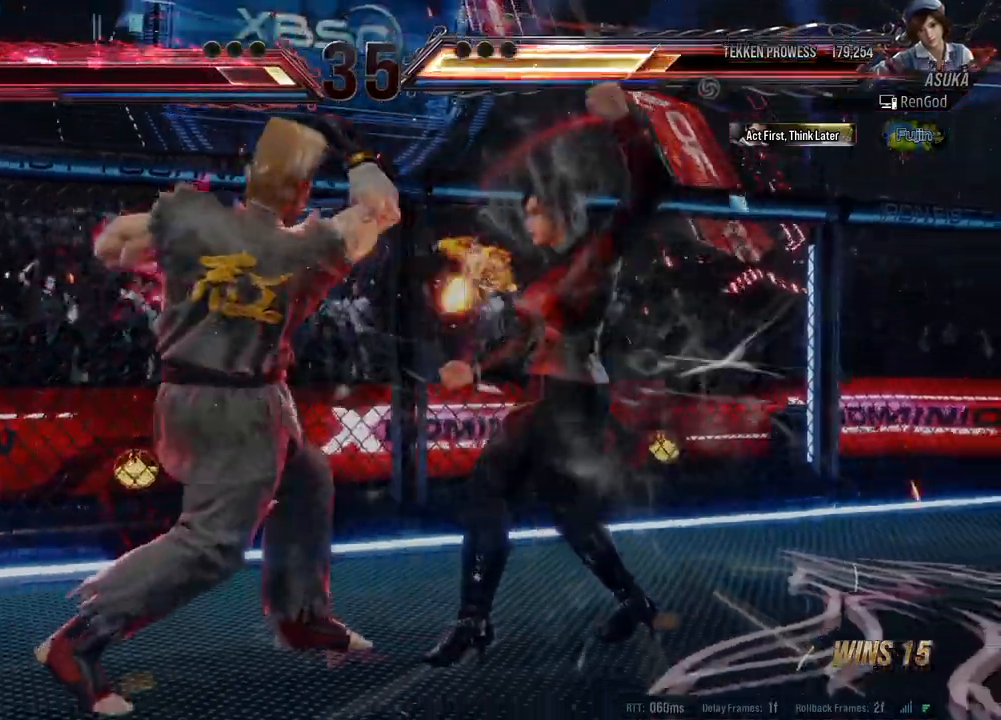
{"buttons": [], "left_stick": "center", "events": []}
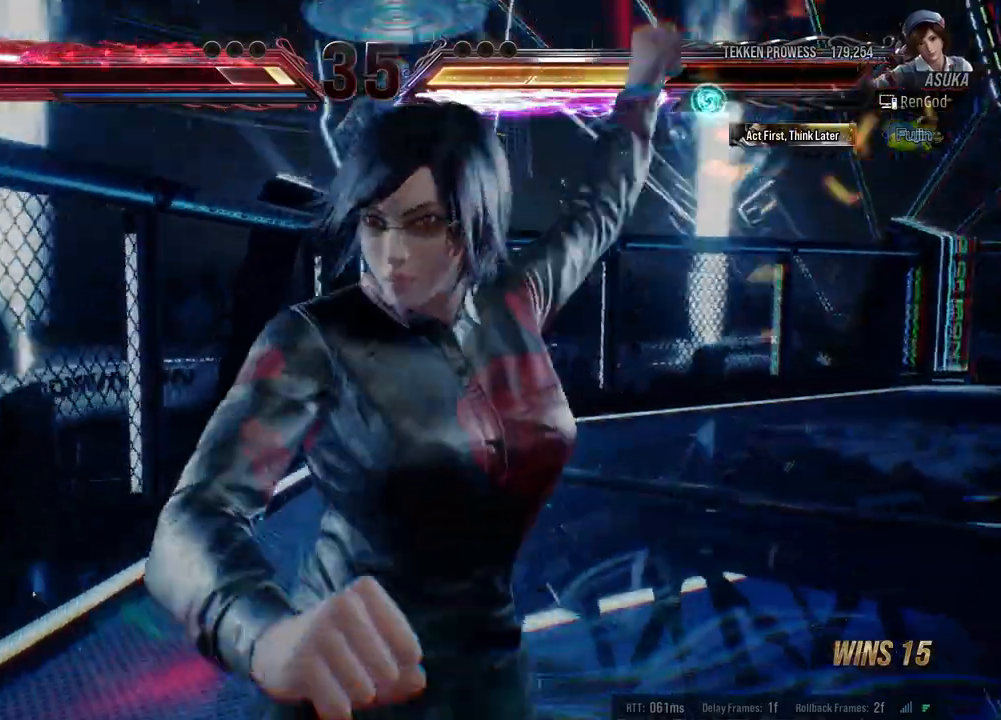
{"buttons": [], "left_stick": "center", "events": []}
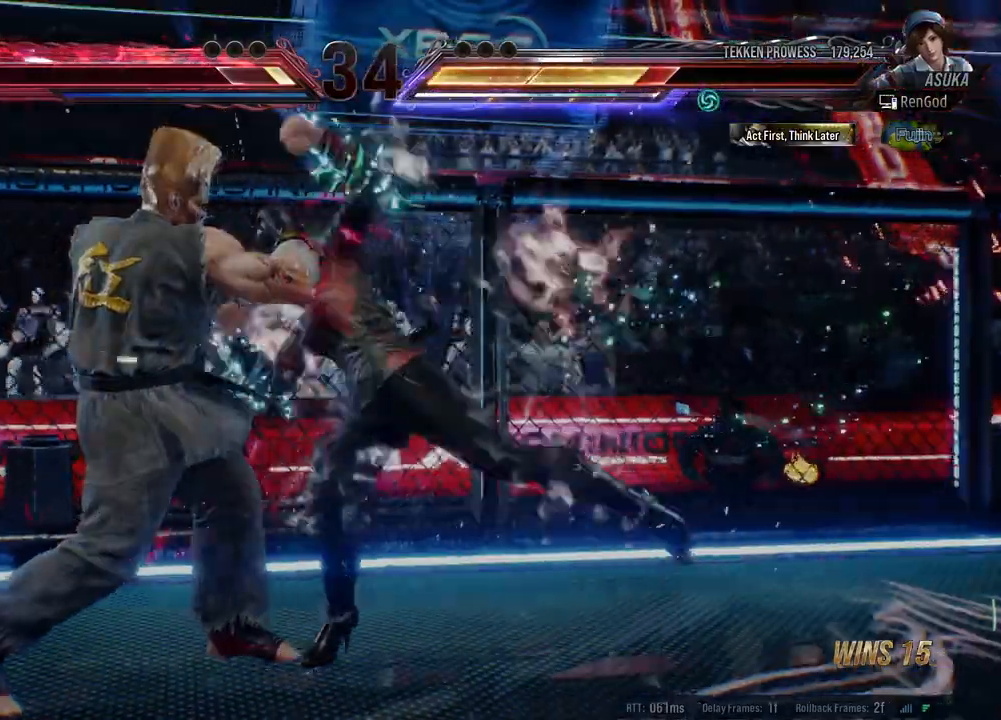
{"buttons": [], "left_stick": "center", "events": []}
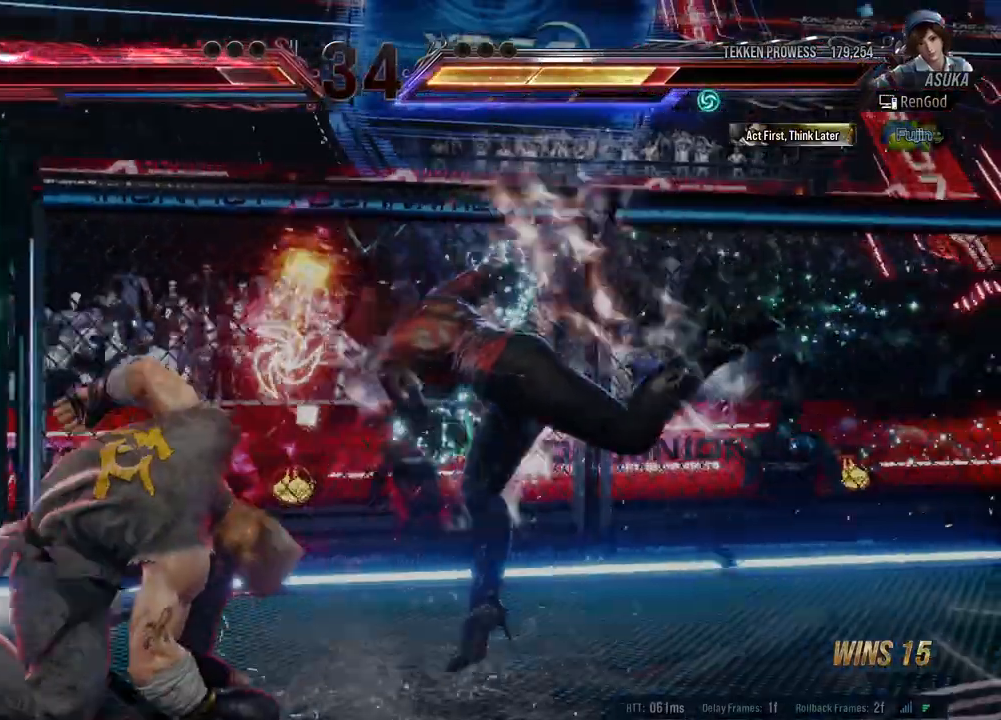
{"buttons": [], "left_stick": "center", "events": [[350, "X", "down"], [450, "X", "up"]]}
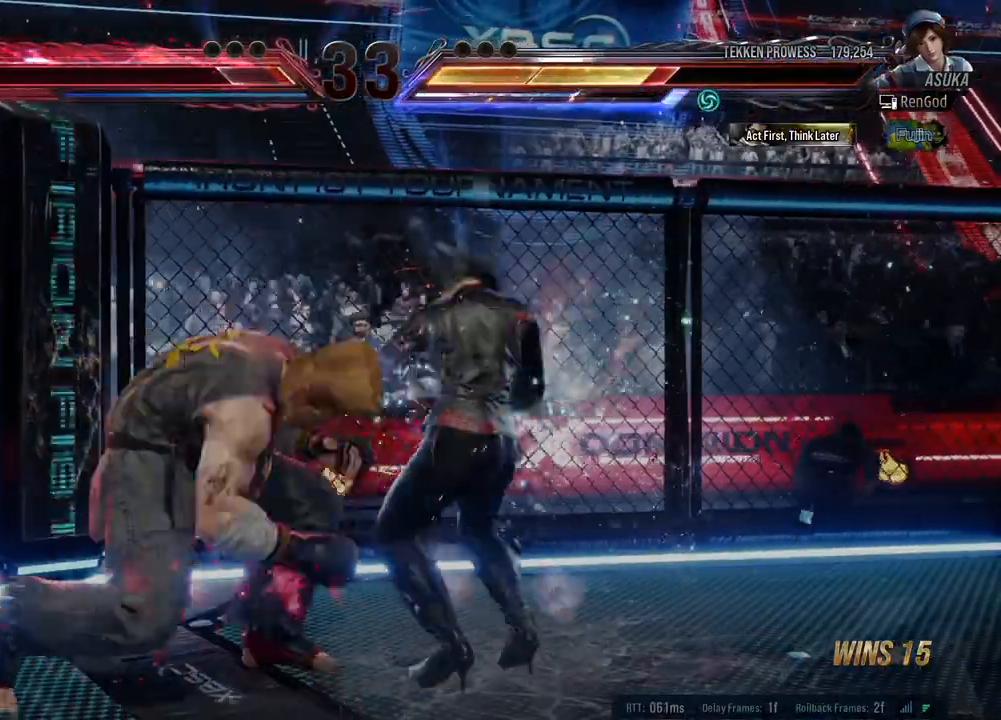
{"buttons": [], "left_stick": "center", "events": [[367, "X", "down"], [450, "X", "up"]]}
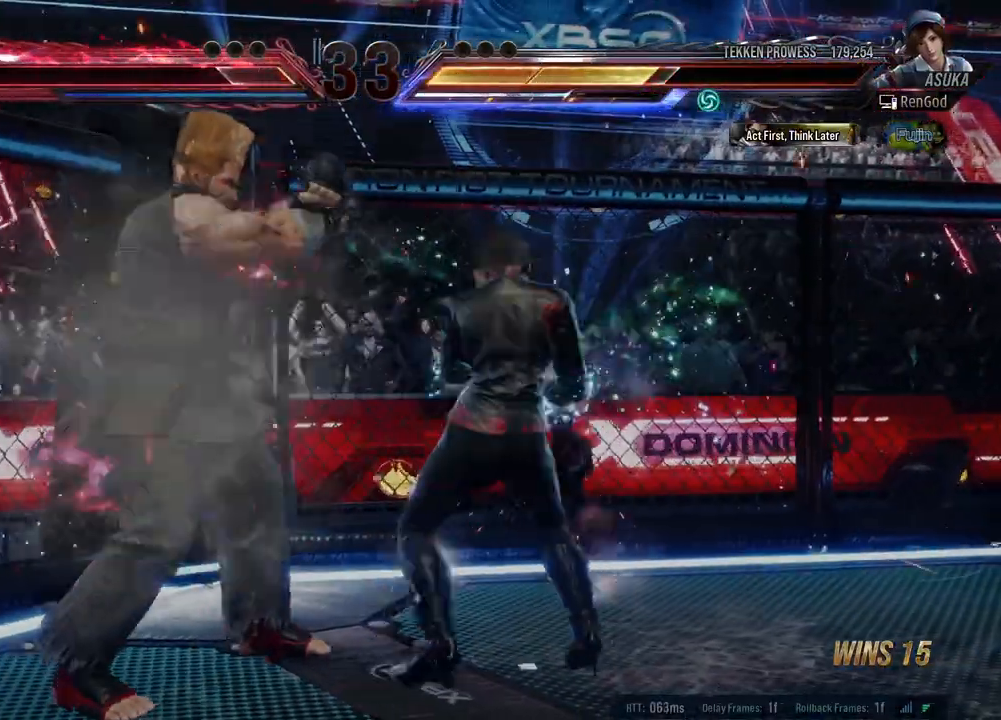
{"buttons": [], "left_stick": "center", "events": []}
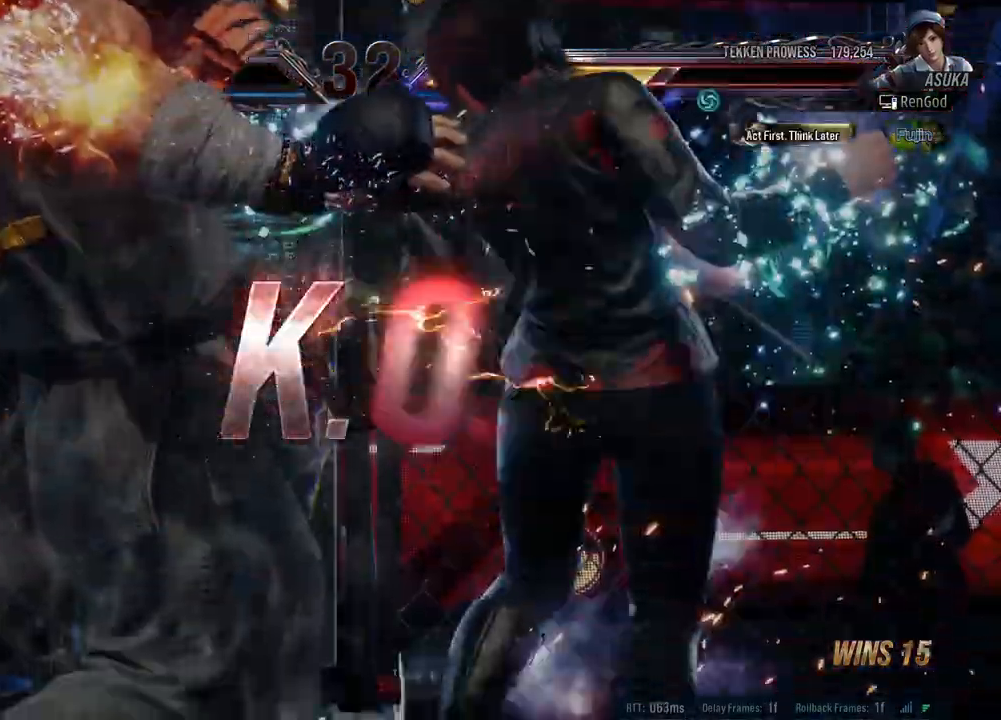
{"buttons": [], "left_stick": "center", "events": []}
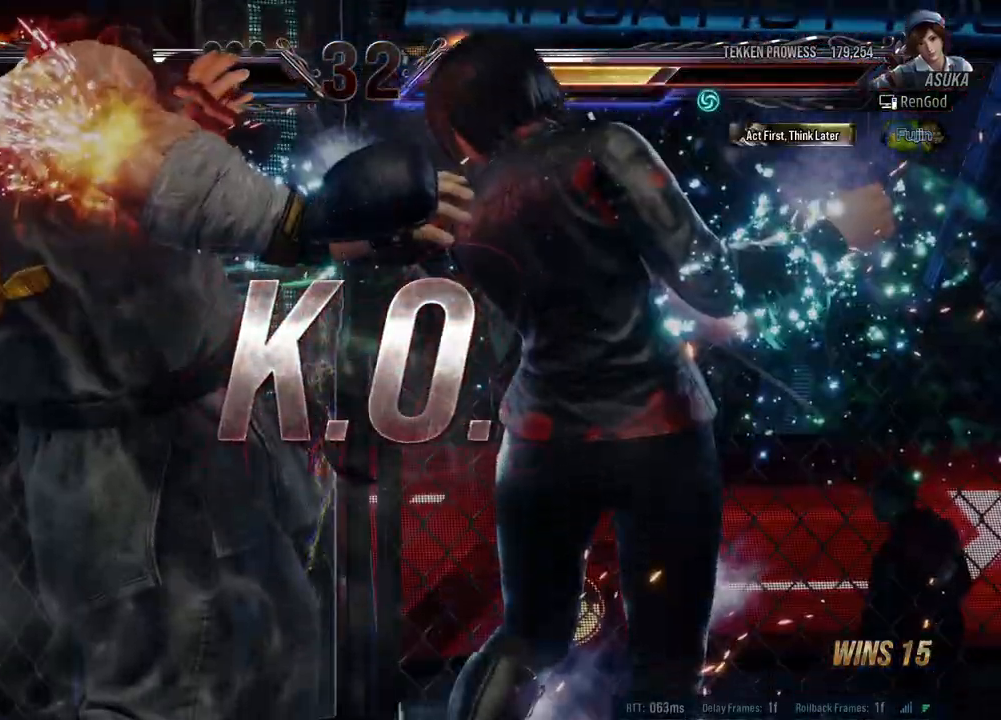
{"buttons": [], "left_stick": "center", "events": []}
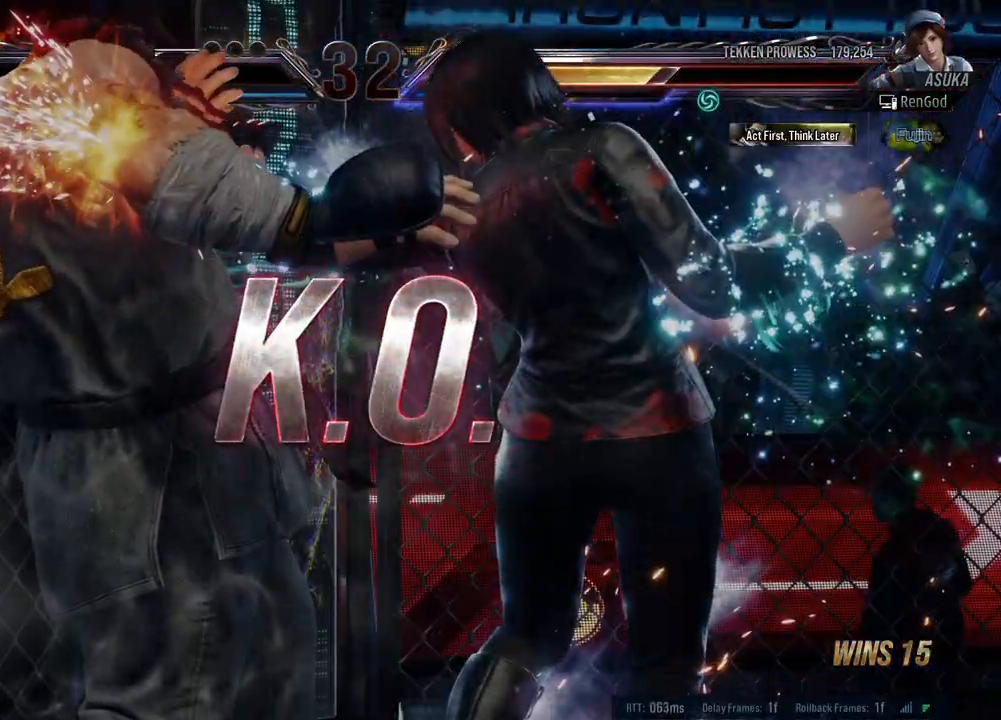
{"buttons": [], "left_stick": "center", "events": [[383, "X", "down"], [450, "X", "up"]]}
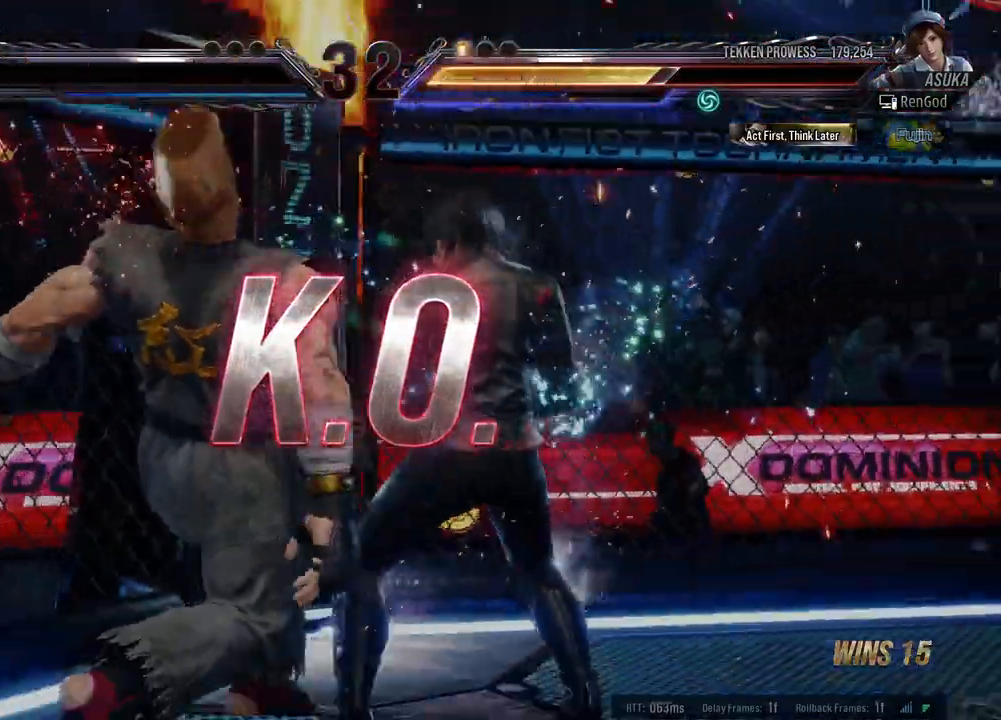
{"buttons": [], "left_stick": "center", "events": [[417, "X", "down"], [467, "X", "up"]]}
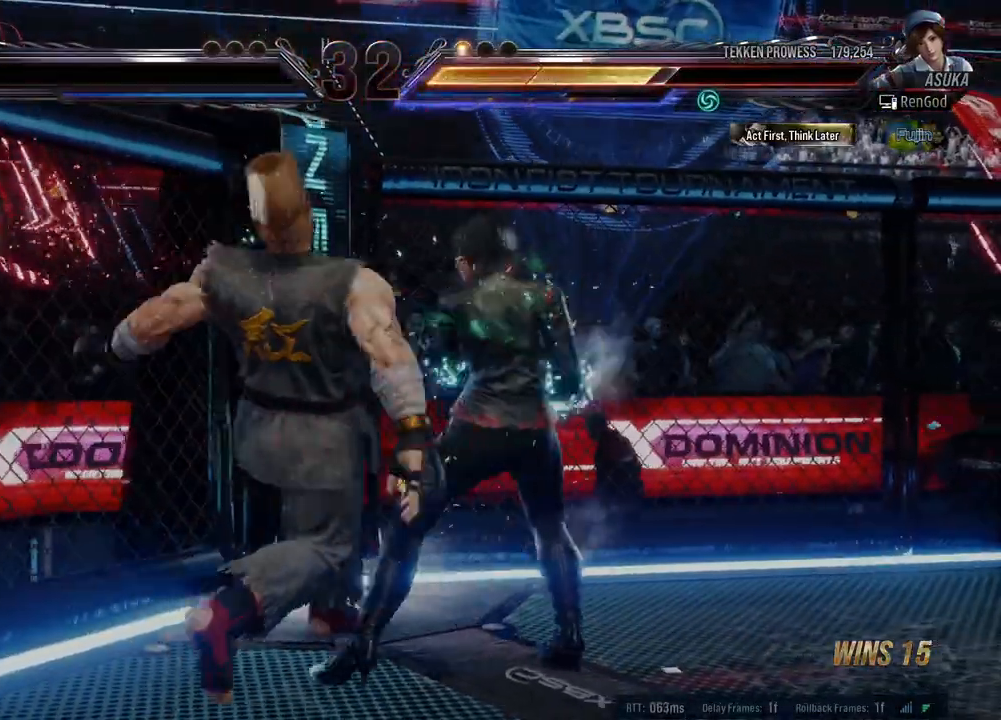
{"buttons": ["X"], "left_stick": "center", "events": [[450, "X", "down"]]}
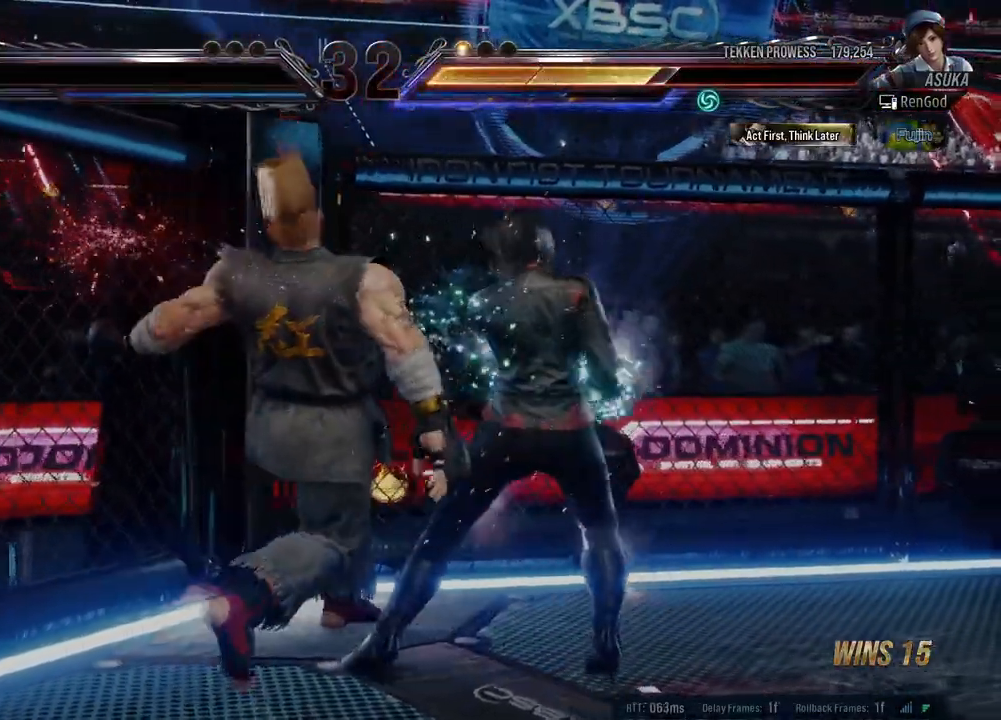
{"buttons": [], "left_stick": "center", "events": [[33, "X", "up"]]}
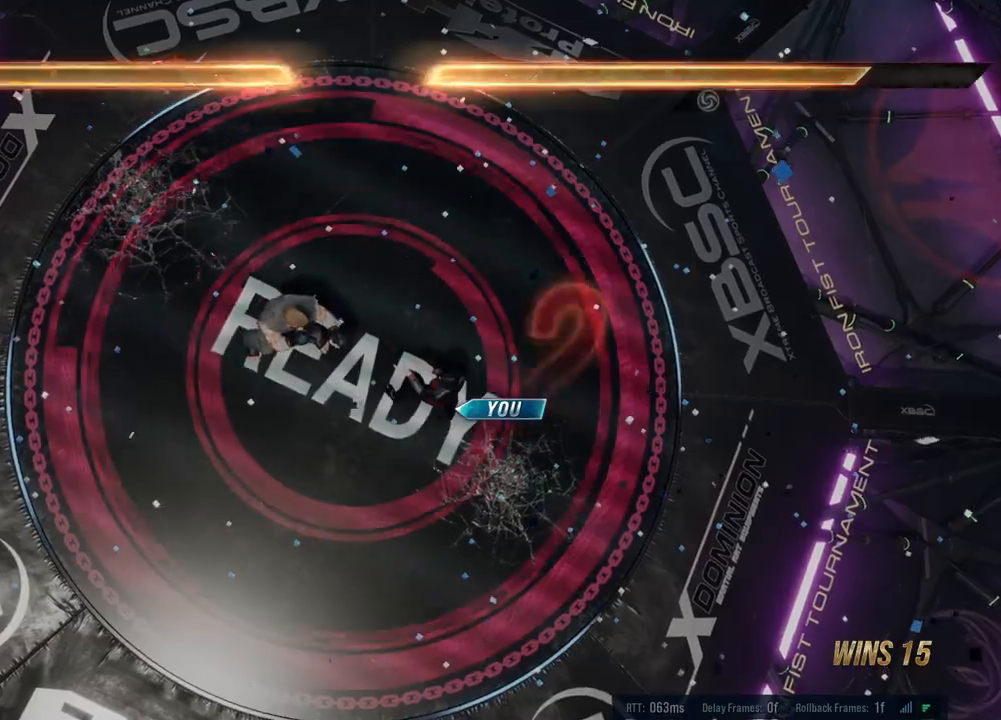
{"buttons": [], "left_stick": "center", "events": []}
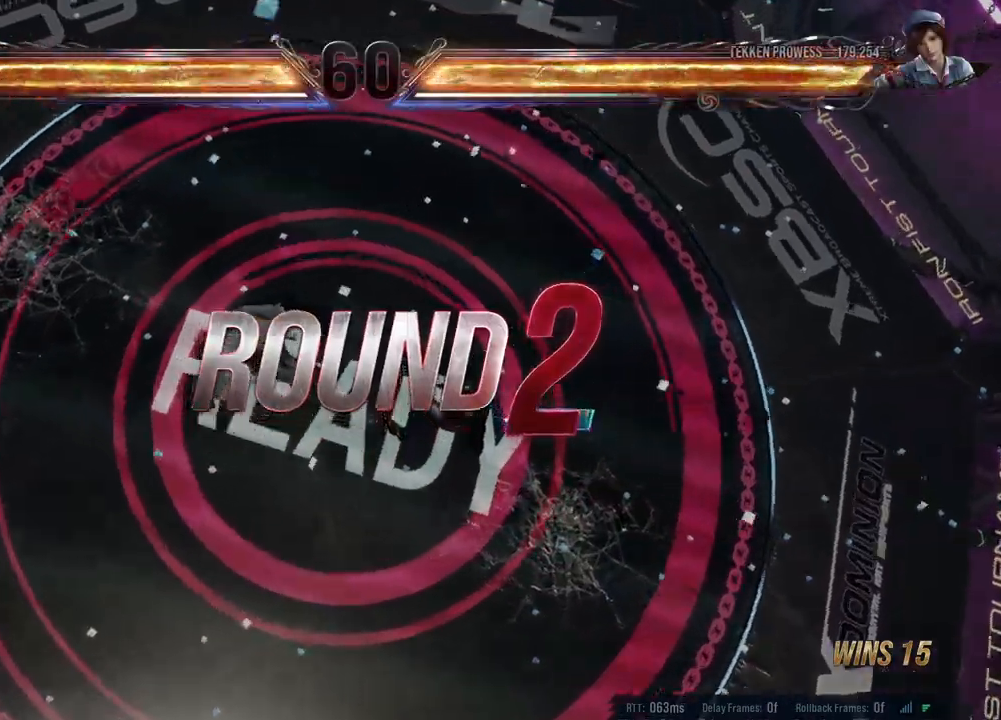
{"buttons": [], "left_stick": "center", "events": []}
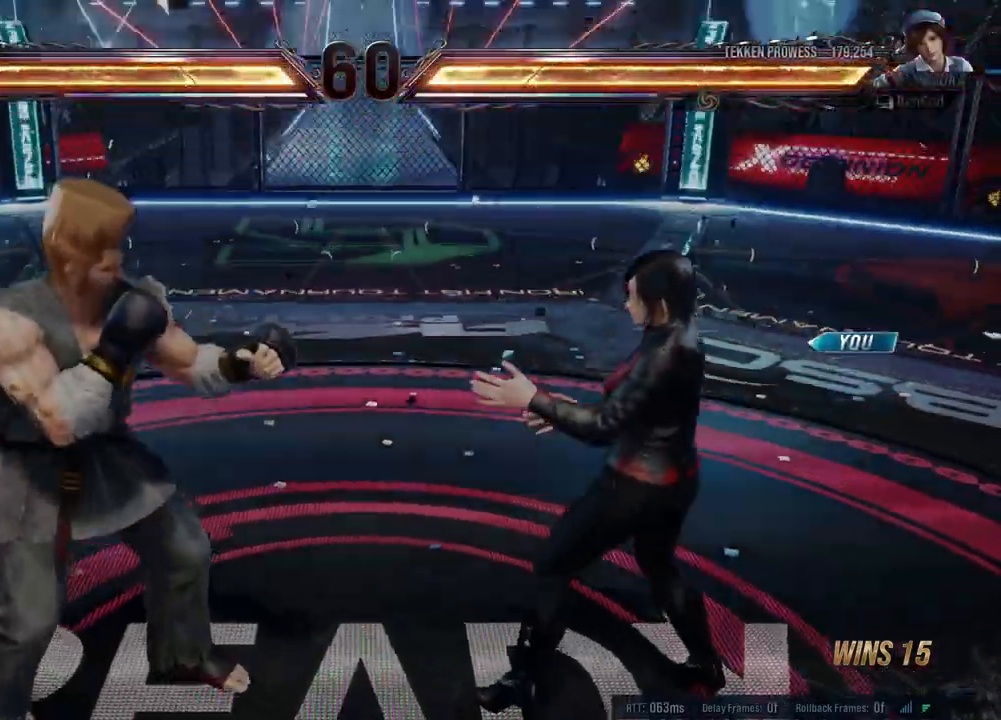
{"buttons": [], "left_stick": "center", "events": []}
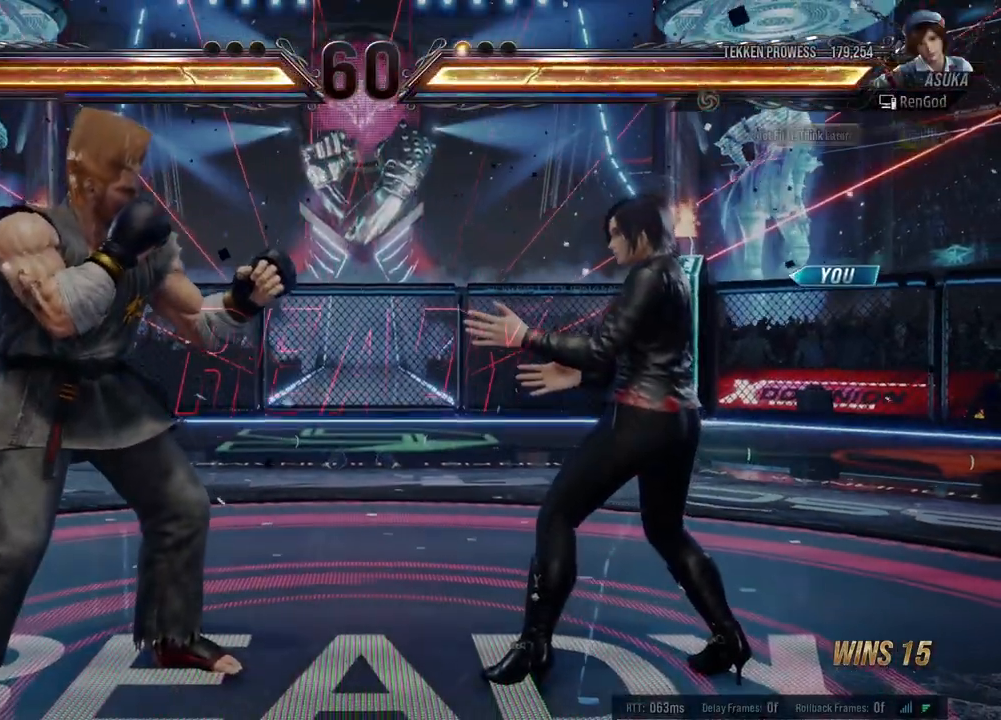
{"buttons": [], "left_stick": "center", "events": []}
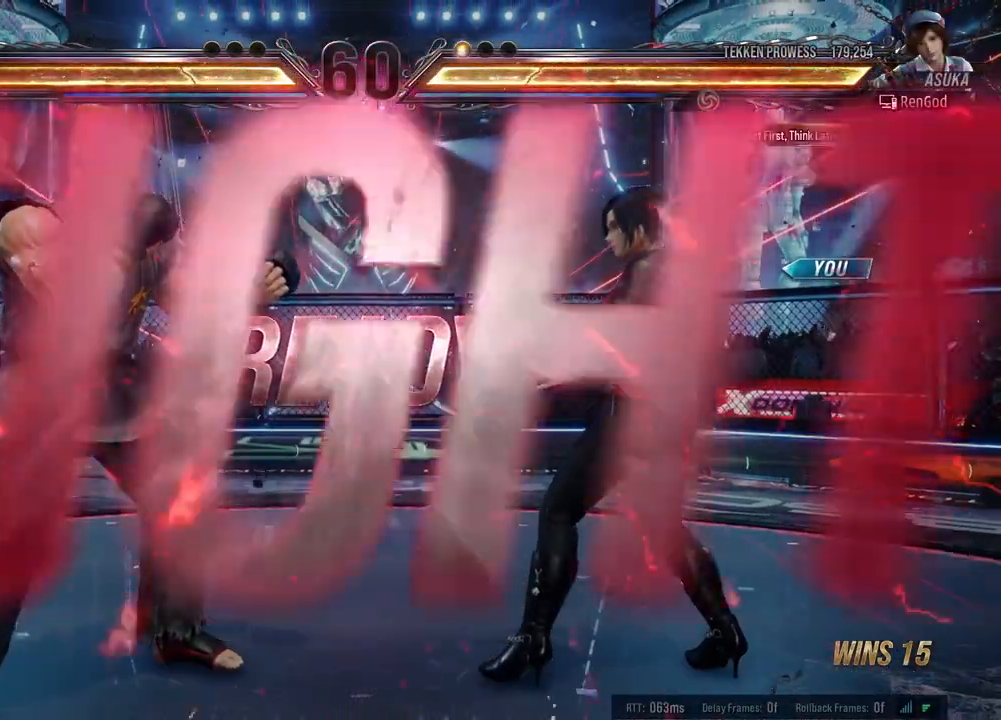
{"buttons": [], "left_stick": "center", "events": []}